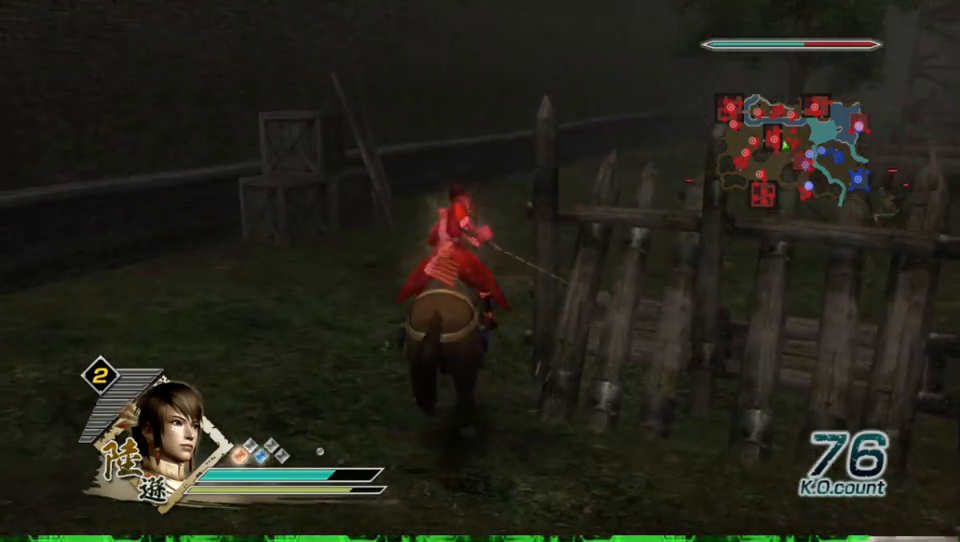
Gameplay with a controller (Xbox layout); each line is a JSON object with the inputs held at the frame after it. "events" lists button and stick changes between this image and that frame as [ms after this image, input, new state], when the widget could be followed in between.
{"buttons": [], "left_stick": "up", "right_stick": "center", "events": []}
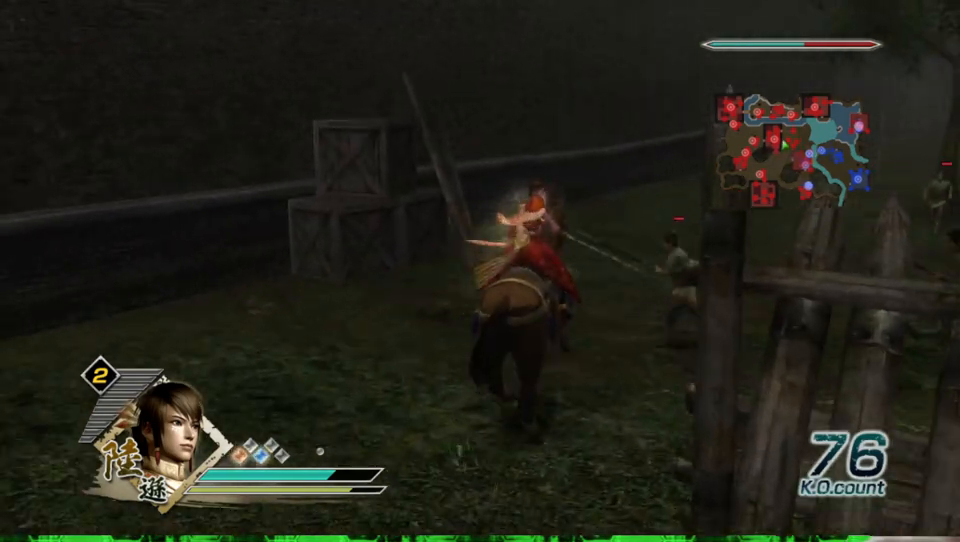
{"buttons": [], "left_stick": "up", "right_stick": "center", "events": []}
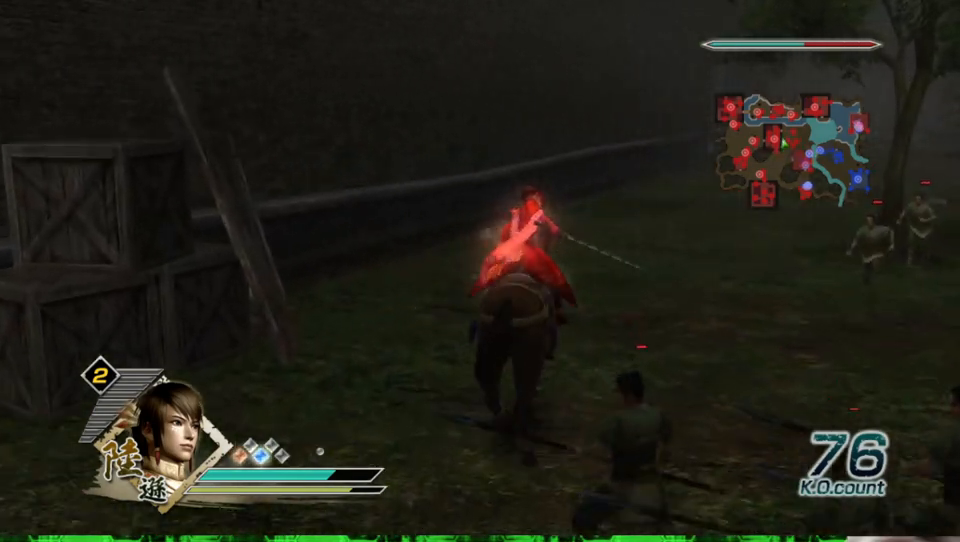
{"buttons": [], "left_stick": "up", "right_stick": "center", "events": []}
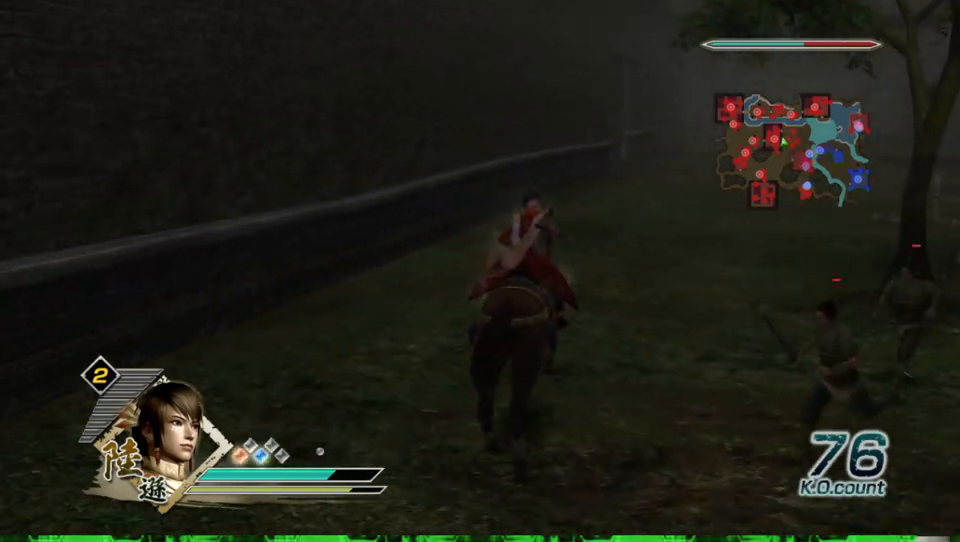
{"buttons": [], "left_stick": "up", "right_stick": "center", "events": []}
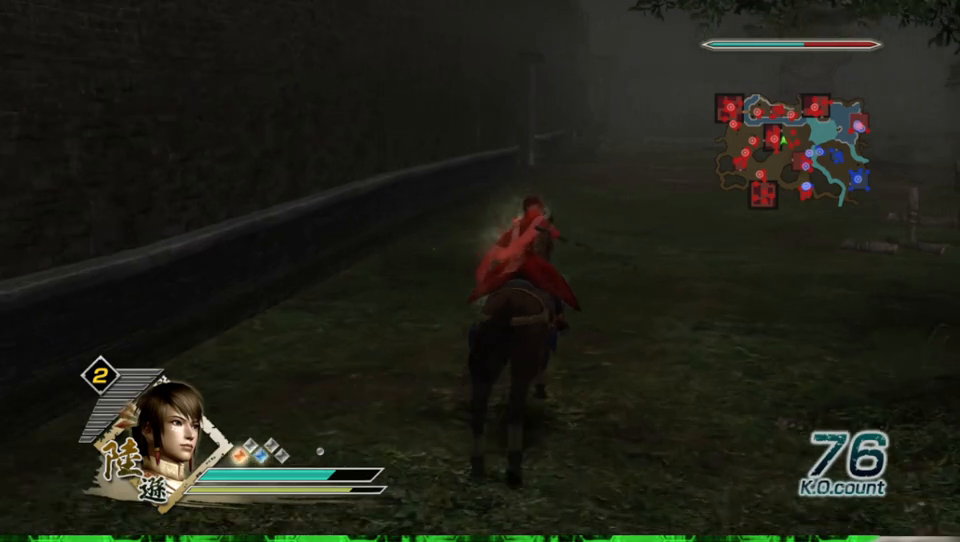
{"buttons": [], "left_stick": "up", "right_stick": "center", "events": []}
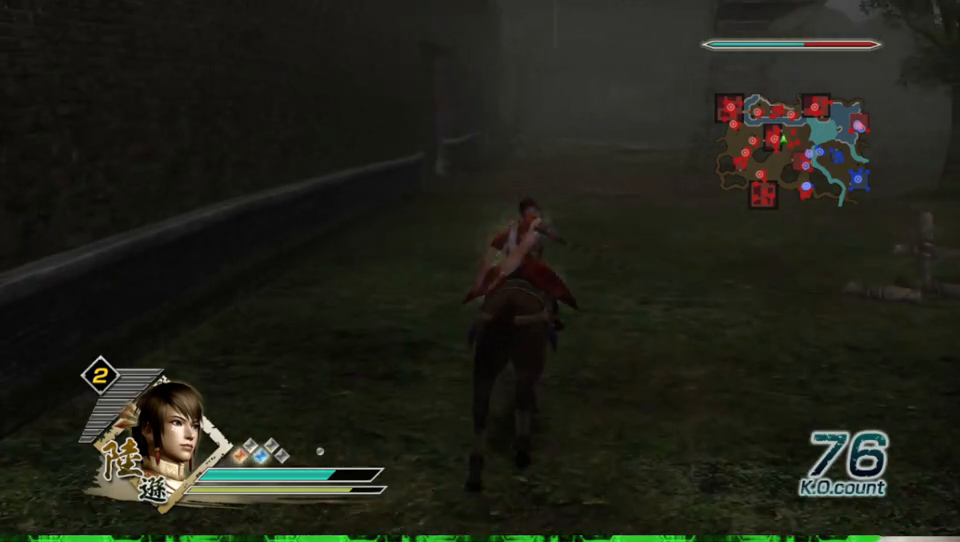
{"buttons": [], "left_stick": "up", "right_stick": "center", "events": []}
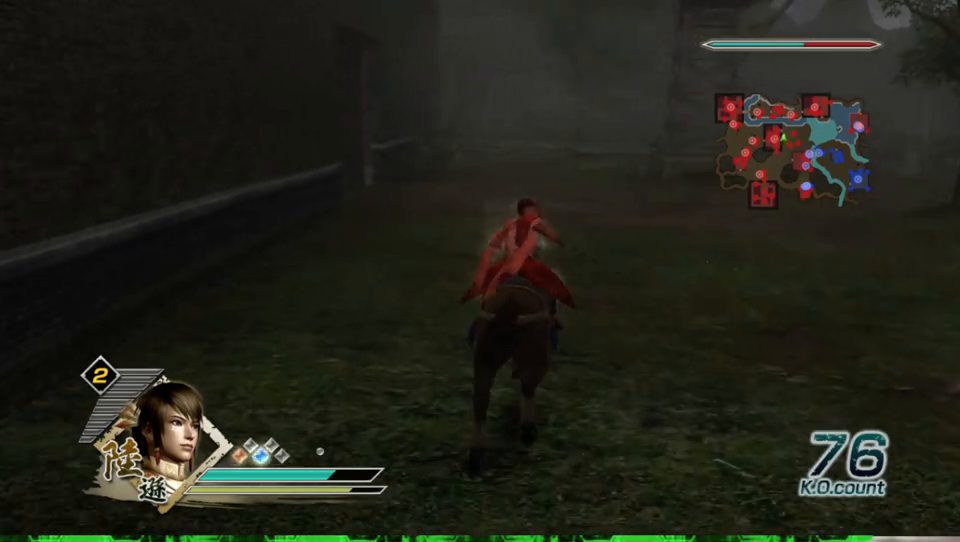
{"buttons": [], "left_stick": "up", "right_stick": "center", "events": [[167, "right_stick", "right"], [300, "right_stick", "center"]]}
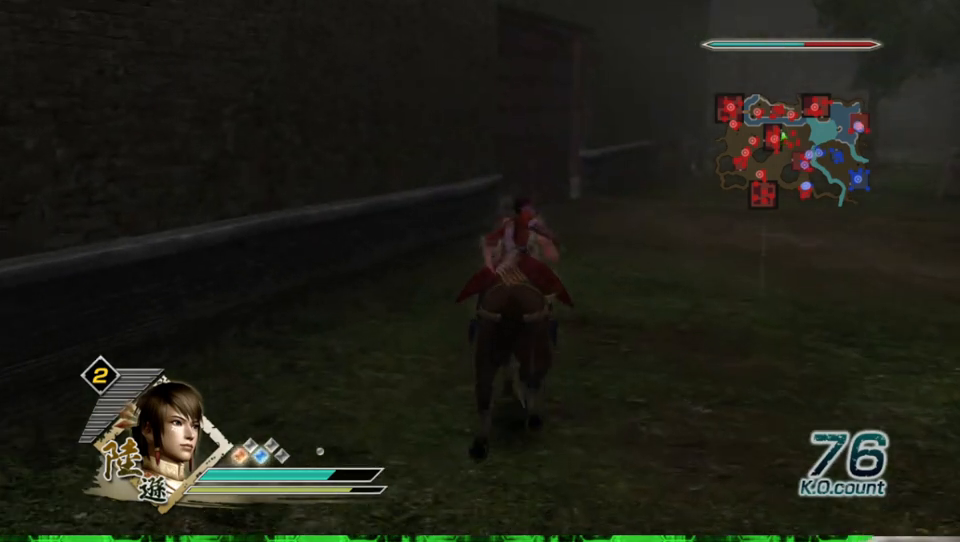
{"buttons": [], "left_stick": "up", "right_stick": "center", "events": []}
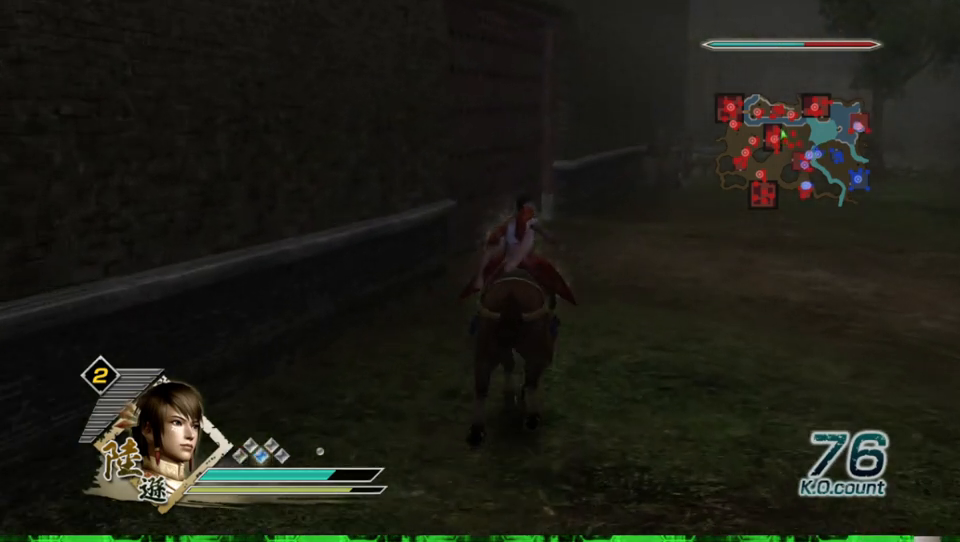
{"buttons": [], "left_stick": "up", "right_stick": "center", "events": []}
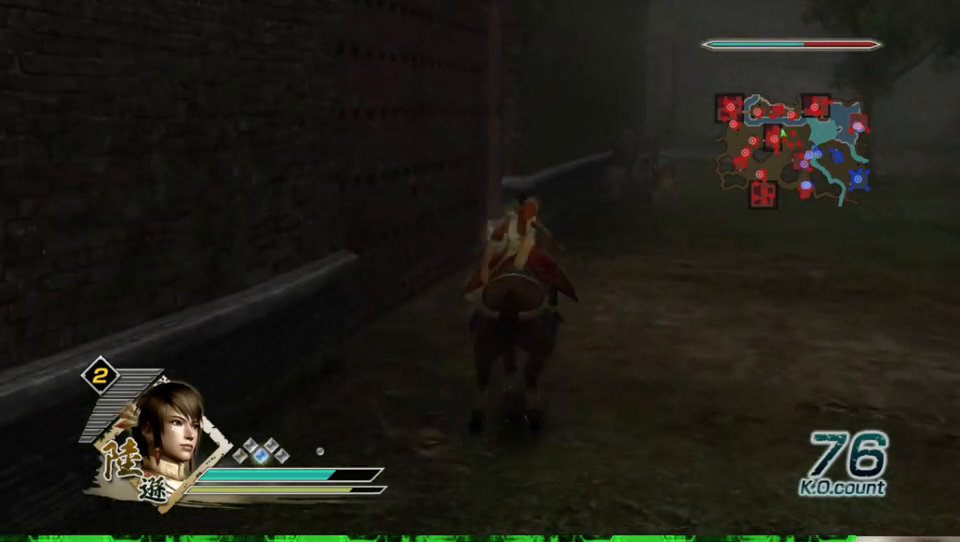
{"buttons": [], "left_stick": "up-left", "right_stick": "center", "events": [[233, "A", "down"], [367, "A", "up"], [433, "left_stick", "up-left"]]}
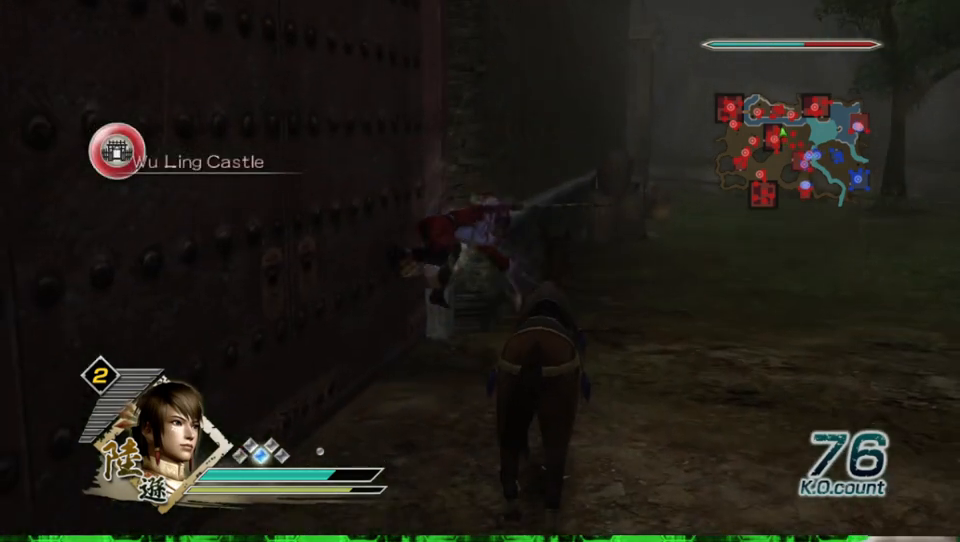
{"buttons": [], "left_stick": "up", "right_stick": "center", "events": [[33, "right_stick", "right"], [267, "right_stick", "center"], [433, "left_stick", "up"]]}
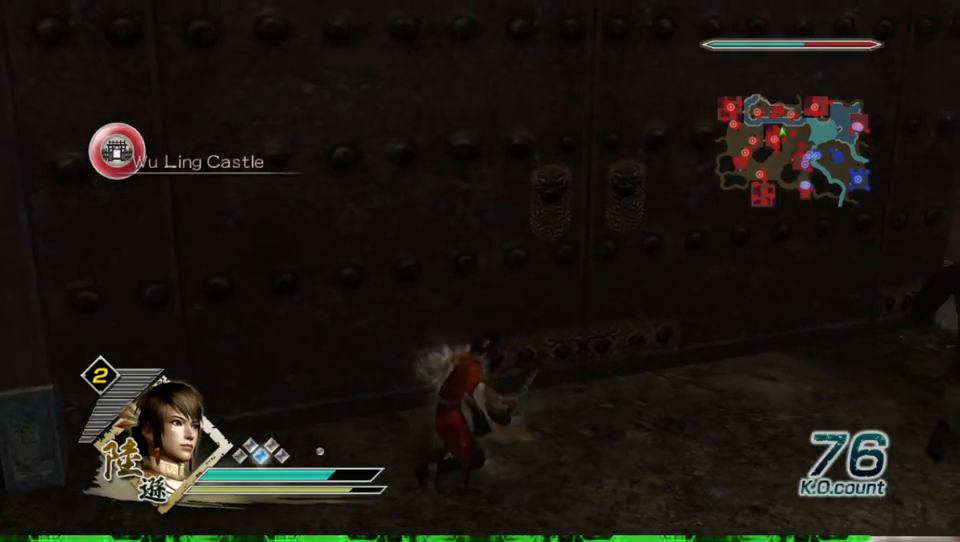
{"buttons": [], "left_stick": "up", "right_stick": "center", "events": [[67, "X", "down"], [100, "X", "up"], [133, "X", "down"], [167, "X", "up"], [200, "X", "down"], [233, "X", "up"], [267, "X", "down"], [300, "X", "up"], [333, "X", "down"], [367, "X", "up"], [400, "X", "down"], [433, "X", "up"], [467, "X", "down"], [500, "X", "up"]]}
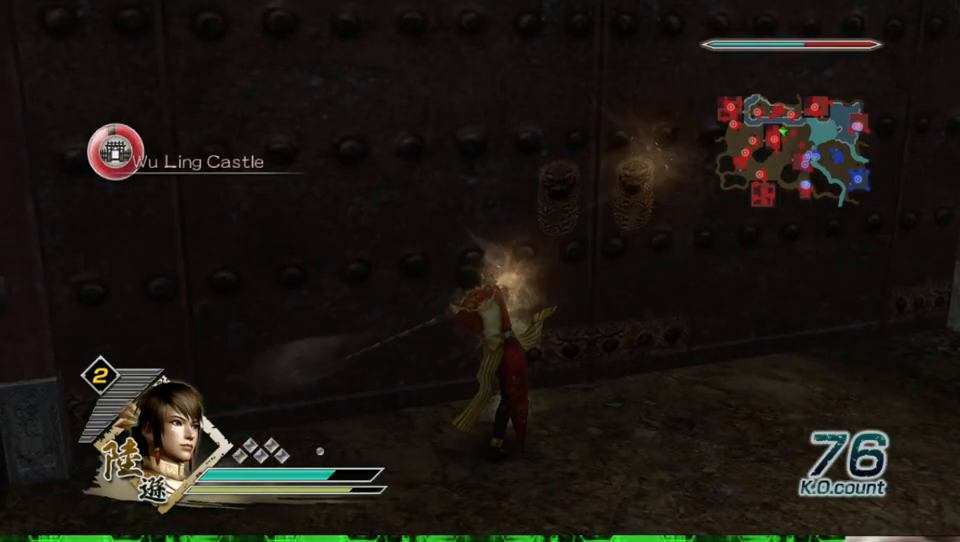
{"buttons": ["X"], "left_stick": "up", "right_stick": "center", "events": [[33, "X", "down"], [67, "X", "up"], [100, "X", "down"], [133, "X", "up"], [167, "X", "down"], [200, "X", "up"], [233, "X", "down"], [267, "X", "up"], [300, "X", "down"], [333, "X", "up"], [367, "X", "down"], [400, "X", "up"], [433, "X", "down"], [467, "X", "up"], [500, "X", "down"]]}
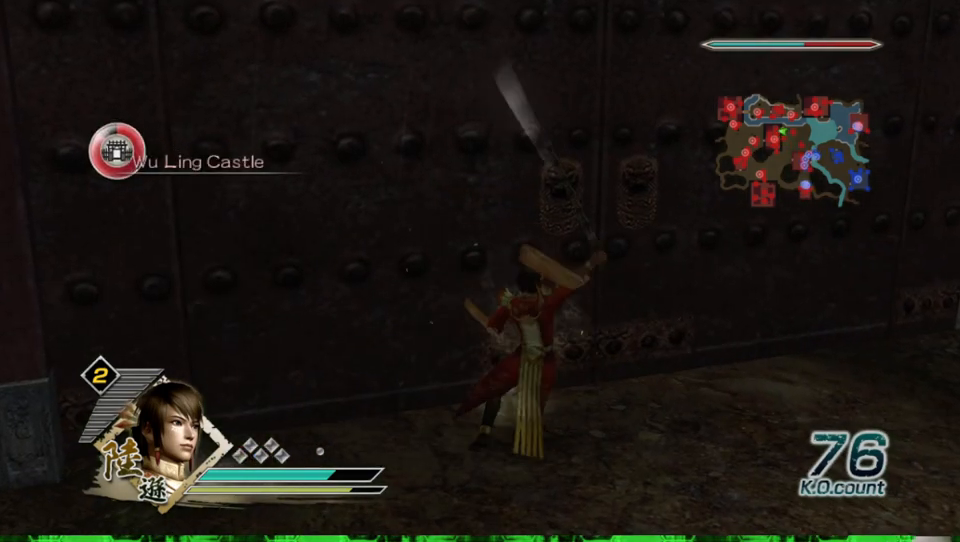
{"buttons": [], "left_stick": "up", "right_stick": "center", "events": [[33, "X", "up"], [67, "X", "down"], [100, "X", "up"], [133, "X", "down"], [167, "X", "up"], [200, "X", "down"], [233, "X", "up"], [267, "X", "down"], [300, "X", "up"], [333, "X", "down"], [367, "X", "up"], [400, "X", "down"], [433, "X", "up"], [467, "X", "down"], [500, "X", "up"]]}
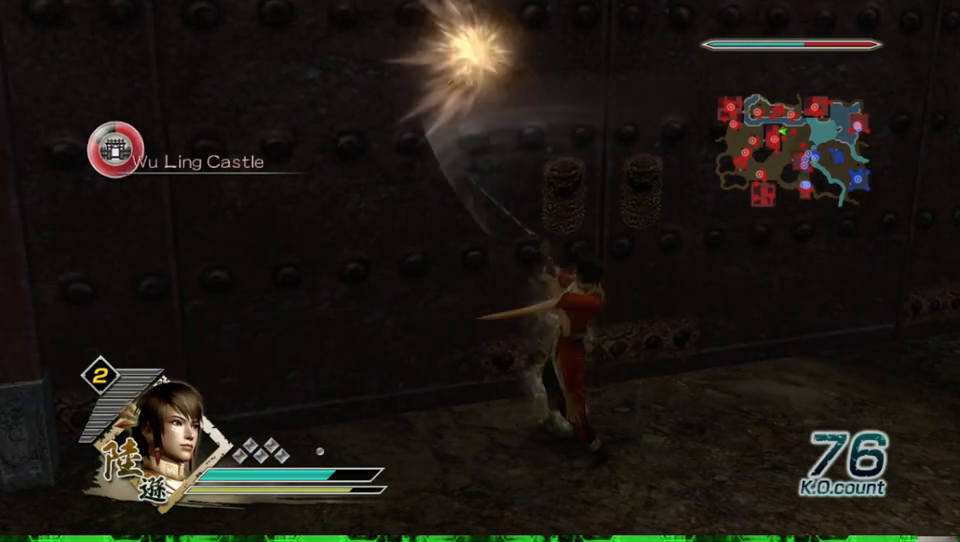
{"buttons": ["X"], "left_stick": "up", "right_stick": "center", "events": [[33, "X", "down"], [67, "X", "up"], [100, "X", "down"], [133, "X", "up"], [167, "X", "down"], [200, "X", "up"], [267, "X", "down"], [300, "X", "up"], [367, "X", "down"], [400, "X", "up"], [500, "X", "down"]]}
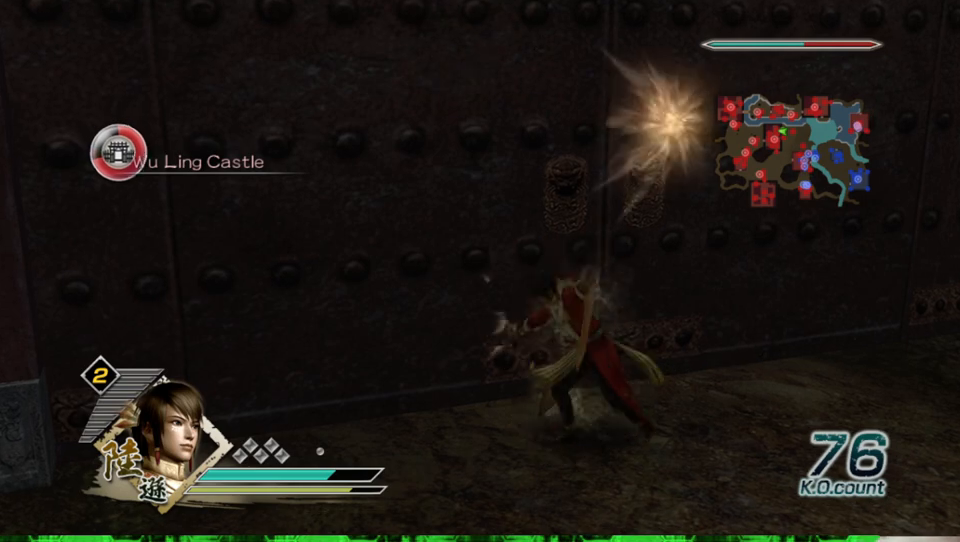
{"buttons": ["X"], "left_stick": "up", "right_stick": "center", "events": [[67, "X", "up"], [133, "X", "down"], [200, "X", "up"], [233, "X", "down"], [267, "X", "up"], [300, "X", "down"], [333, "X", "up"], [433, "X", "down"], [467, "X", "up"], [500, "X", "down"]]}
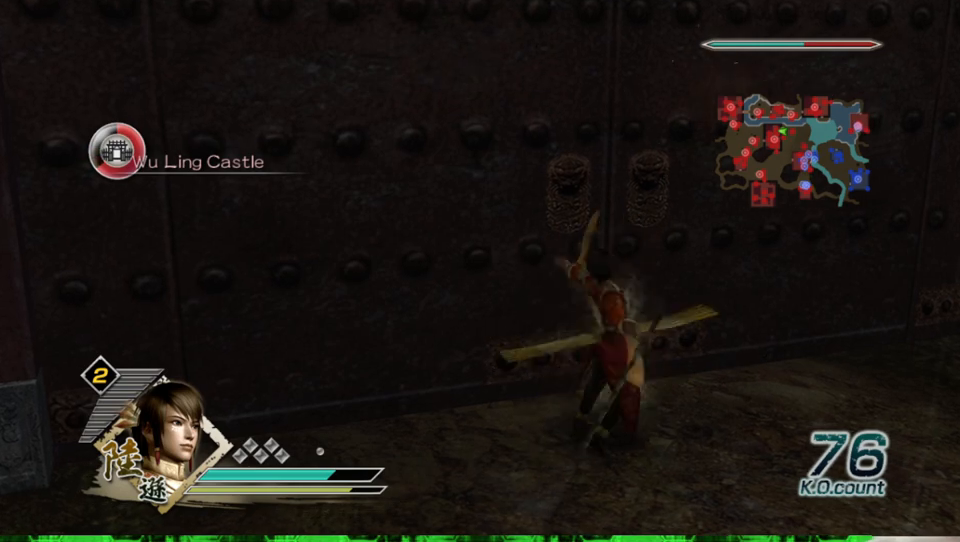
{"buttons": [], "left_stick": "up", "right_stick": "center", "events": [[33, "X", "up"], [67, "X", "down"], [100, "X", "up"], [133, "X", "down"], [167, "X", "up"], [200, "X", "down"], [233, "X", "up"], [267, "X", "down"], [300, "X", "up"], [333, "X", "down"], [367, "X", "up"], [400, "X", "down"], [433, "X", "up"], [467, "X", "down"], [500, "X", "up"]]}
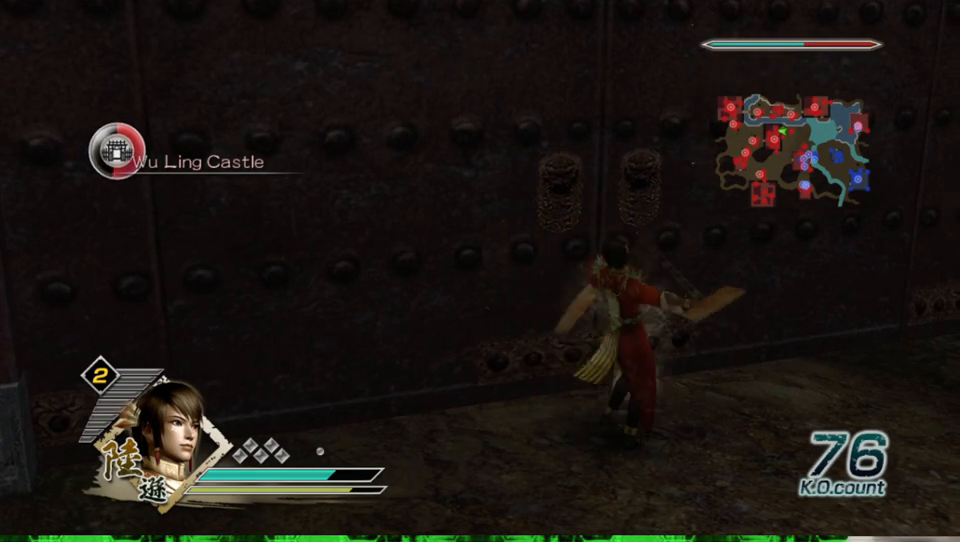
{"buttons": ["X"], "left_stick": "up", "right_stick": "center", "events": [[33, "X", "down"], [67, "X", "up"], [100, "X", "down"], [133, "X", "up"], [167, "X", "down"], [200, "X", "up"], [233, "X", "down"], [267, "X", "up"], [300, "X", "down"], [333, "X", "up"], [367, "X", "down"], [400, "X", "up"], [433, "X", "down"], [467, "X", "up"], [500, "X", "down"]]}
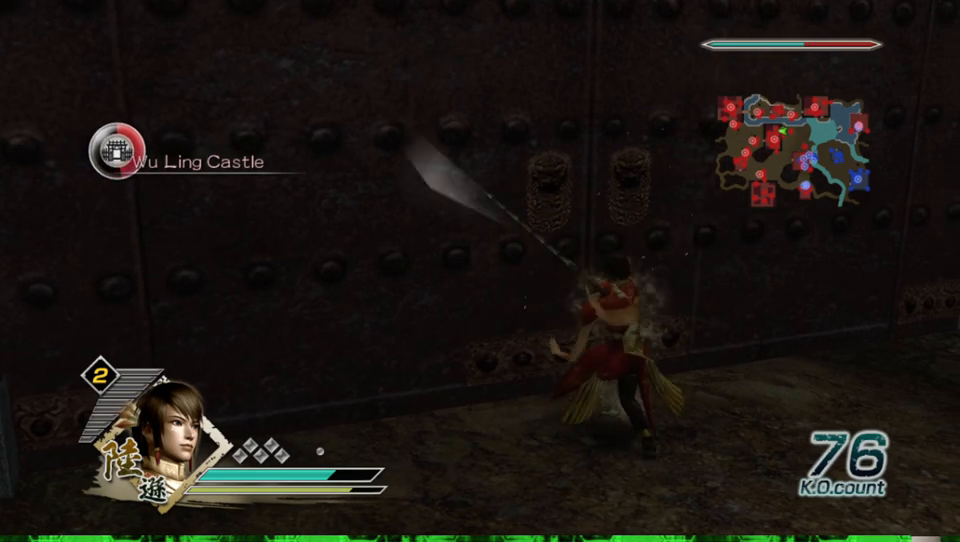
{"buttons": [], "left_stick": "up", "right_stick": "center", "events": [[33, "X", "up"], [67, "X", "down"], [100, "X", "up"], [133, "X", "down"], [167, "X", "up"], [200, "X", "down"], [233, "X", "up"], [267, "X", "down"], [300, "X", "up"], [333, "X", "down"], [367, "X", "up"], [400, "X", "down"], [433, "X", "up"], [467, "X", "down"], [500, "X", "up"]]}
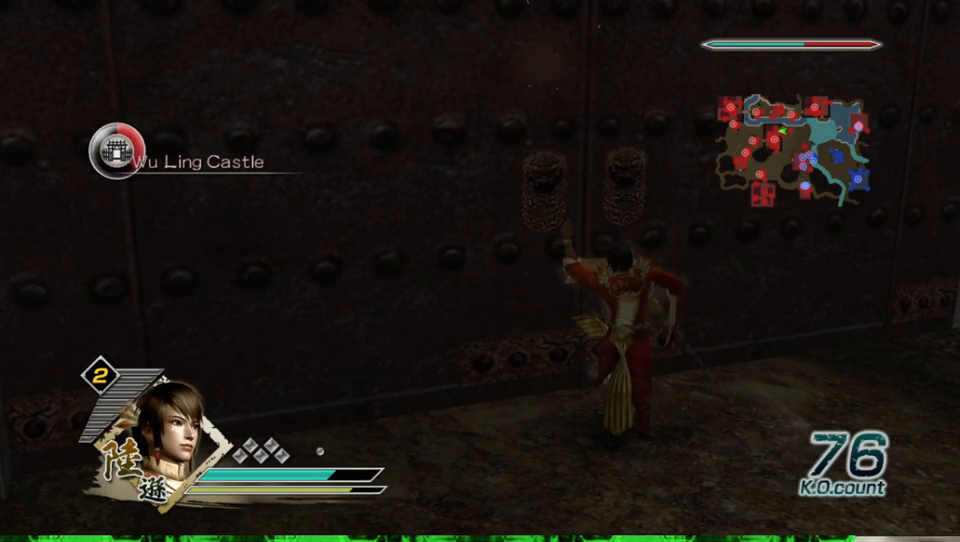
{"buttons": ["X"], "left_stick": "up", "right_stick": "center", "events": [[33, "X", "down"], [67, "X", "up"], [100, "X", "down"], [133, "X", "up"], [167, "X", "down"], [200, "X", "up"], [233, "X", "down"], [267, "X", "up"], [300, "X", "down"], [333, "X", "up"], [367, "X", "down"], [400, "X", "up"], [433, "X", "down"], [467, "X", "up"], [500, "X", "down"]]}
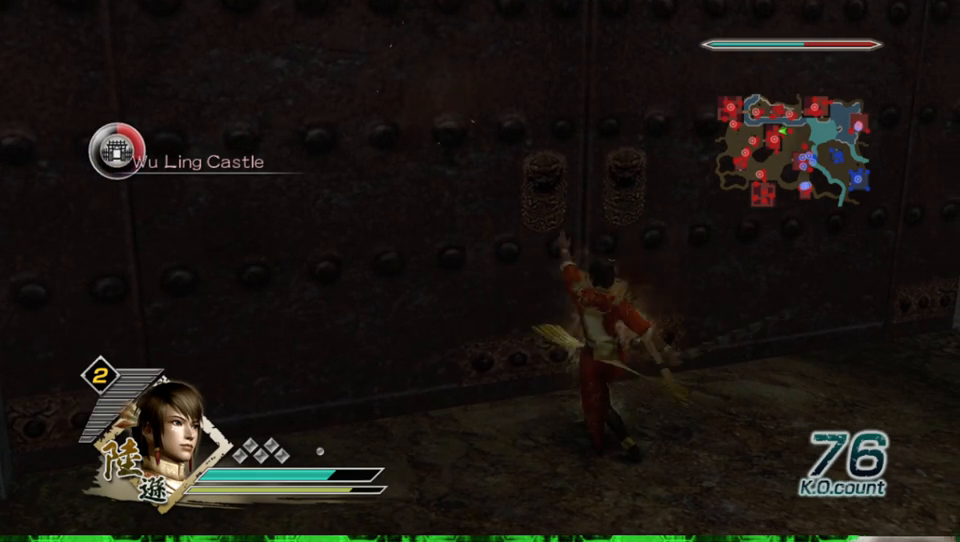
{"buttons": [], "left_stick": "up", "right_stick": "center", "events": [[33, "X", "up"], [67, "X", "down"], [100, "X", "up"], [133, "X", "down"], [167, "X", "up"], [200, "X", "down"], [233, "X", "up"], [267, "X", "down"], [300, "X", "up"], [333, "X", "down"], [367, "X", "up"], [400, "X", "down"], [433, "X", "up"], [467, "X", "down"], [500, "X", "up"]]}
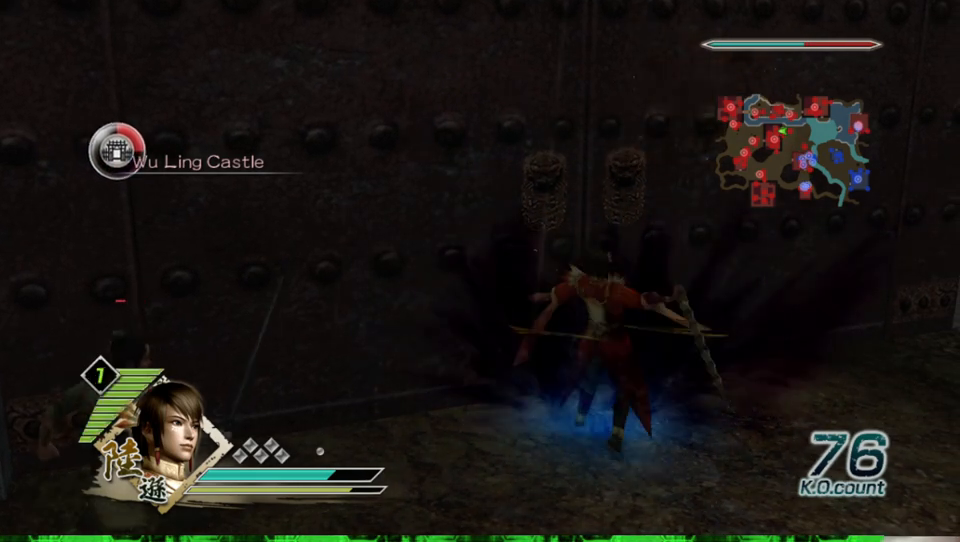
{"buttons": [], "left_stick": "left", "right_stick": "center", "events": [[33, "X", "down"], [133, "X", "up"], [200, "X", "down"], [233, "X", "up"], [233, "left_stick", "up-left"], [300, "X", "down"], [333, "X", "up"], [367, "left_stick", "left"], [400, "X", "down"], [433, "X", "up"], [467, "X", "down"], [500, "X", "up"]]}
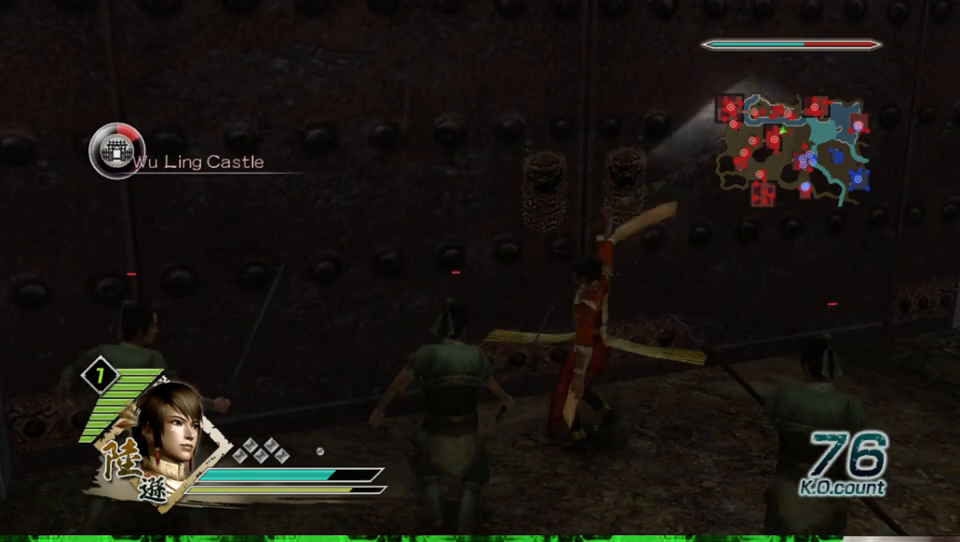
{"buttons": ["X"], "left_stick": "down-left", "right_stick": "center", "events": [[33, "X", "down"], [67, "X", "up"], [67, "left_stick", "down-left"], [100, "X", "down"], [133, "X", "up"], [167, "X", "down"], [167, "left_stick", "down"], [200, "X", "up"], [233, "X", "down"], [267, "X", "up"], [300, "X", "down"], [333, "X", "up"], [367, "X", "down"], [400, "X", "up"], [433, "X", "down"], [433, "left_stick", "down-left"], [467, "X", "up"], [500, "X", "down"]]}
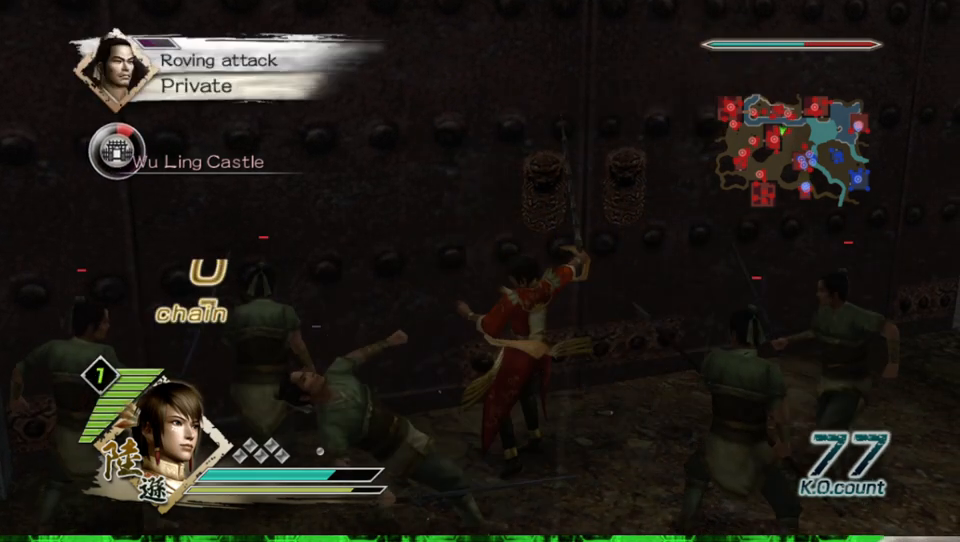
{"buttons": [], "left_stick": "down-left", "right_stick": "center", "events": [[33, "X", "up"], [67, "X", "down"], [100, "X", "up"], [133, "X", "down"], [167, "X", "up"], [200, "X", "down"], [233, "X", "up"], [267, "X", "down"], [300, "X", "up"], [333, "X", "down"], [367, "X", "up"], [400, "X", "down"], [433, "X", "up"], [467, "X", "down"], [500, "X", "up"]]}
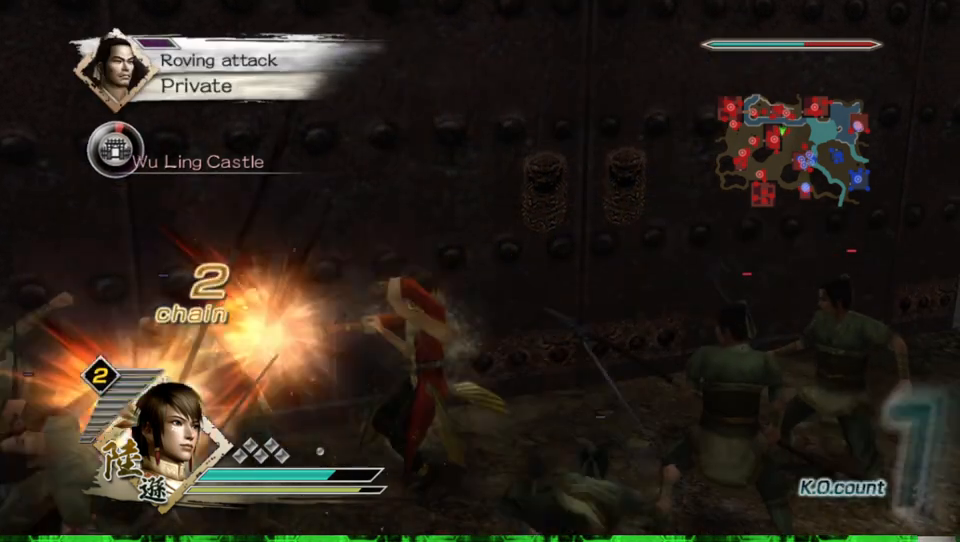
{"buttons": ["X"], "left_stick": "down-left", "right_stick": "center", "events": [[33, "X", "down"], [67, "X", "up"], [100, "X", "down"], [133, "X", "up"], [167, "X", "down"], [200, "X", "up"], [233, "X", "down"], [267, "X", "up"], [300, "X", "down"], [333, "X", "up"], [367, "X", "down"], [400, "X", "up"], [433, "X", "down"], [467, "X", "up"], [500, "X", "down"]]}
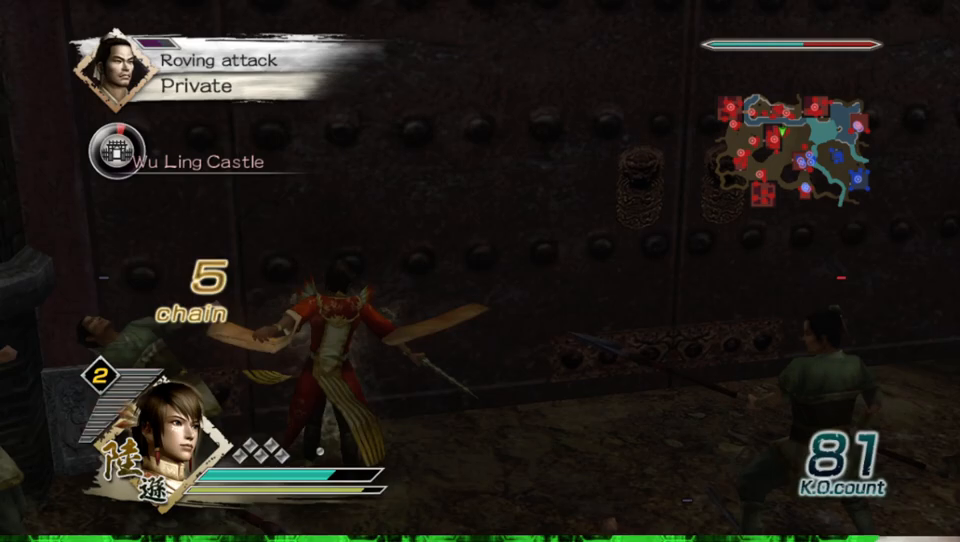
{"buttons": [], "left_stick": "right", "right_stick": "center", "events": [[33, "X", "up"], [67, "X", "down"], [100, "X", "up"], [100, "left_stick", "down-right"], [133, "X", "down"], [167, "X", "up"], [200, "X", "down"], [233, "X", "up"], [233, "left_stick", "right"], [267, "X", "down"], [300, "X", "up"], [333, "X", "down"], [367, "X", "up"], [400, "X", "down"], [433, "X", "up"], [467, "X", "down"], [500, "X", "up"]]}
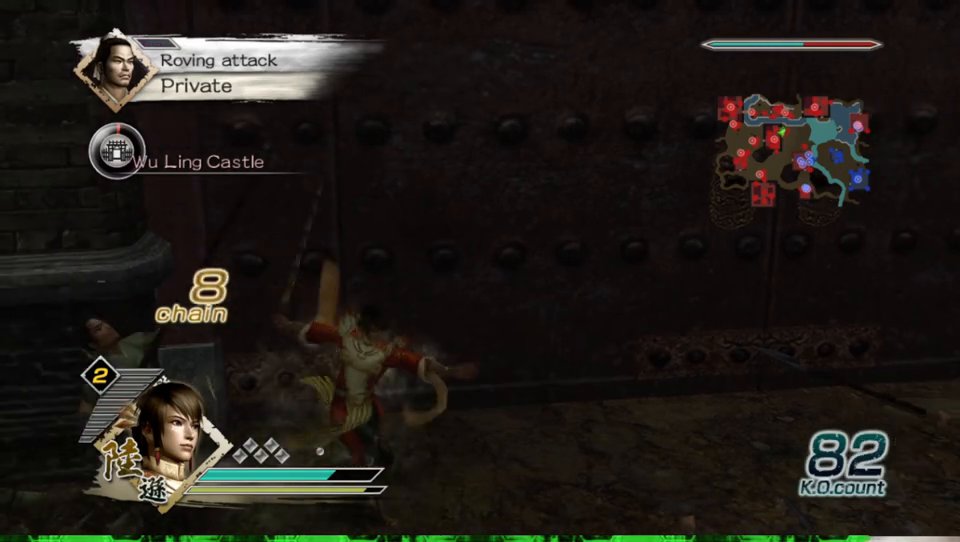
{"buttons": ["X"], "left_stick": "right", "right_stick": "center", "events": [[33, "X", "down"], [67, "X", "up"], [100, "X", "down"], [133, "X", "up"], [167, "X", "down"], [200, "X", "up"], [233, "X", "down"], [267, "X", "up"], [300, "X", "down"], [333, "X", "up"], [367, "X", "down"], [400, "X", "up"], [433, "X", "down"], [467, "X", "up"], [500, "X", "down"]]}
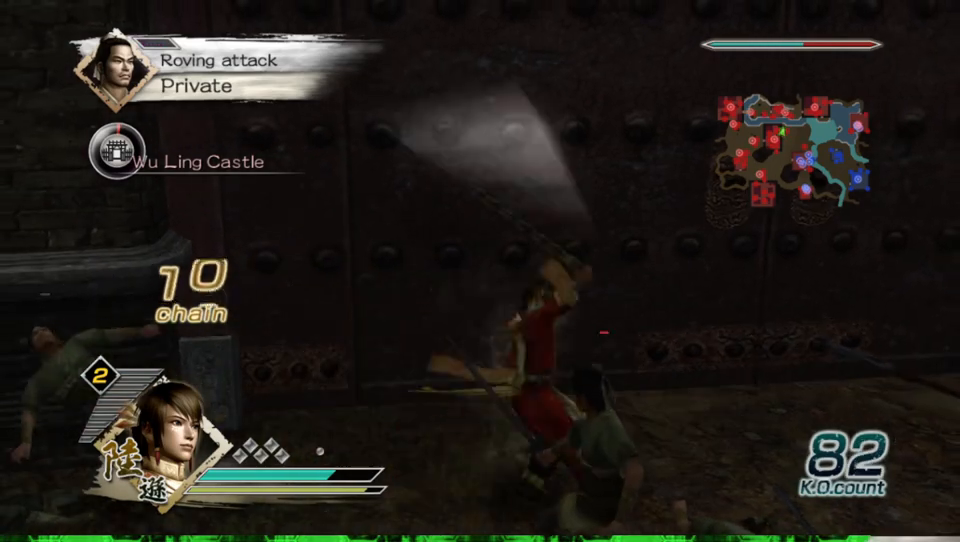
{"buttons": [], "left_stick": "right", "right_stick": "center", "events": [[33, "X", "up"], [67, "X", "down"], [100, "X", "up"], [133, "X", "down"], [167, "X", "up"], [200, "X", "down"], [233, "X", "up"], [267, "X", "down"], [300, "X", "up"], [367, "X", "down"], [400, "X", "up"], [467, "X", "down"], [500, "X", "up"]]}